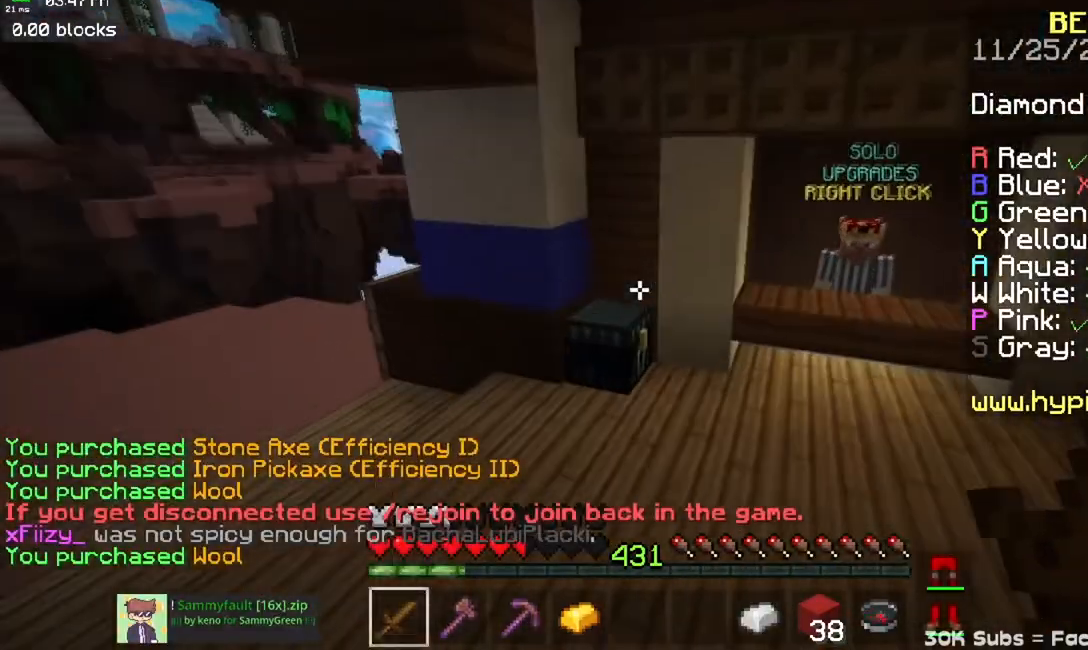
Gameplay with keyboard and mouse; each line is a JSON object with the keys and mouse buttons held at the frame after it. "events" lists presses ("down") and releases ("up") of "a", "d", "s", "space", "w", "mouse_left" and "mouse_right" between this image and that frame as [ms after this image, input, new state], when the widget could be followed in between. "mouse_left", "mouse_right" = the "left", "right" buttons of the "mouse" list. No other keys are recorded. Fast repeated clicks can show as one long hold. Mouse movement is not recorded.
{"keys": [], "mouse": []}
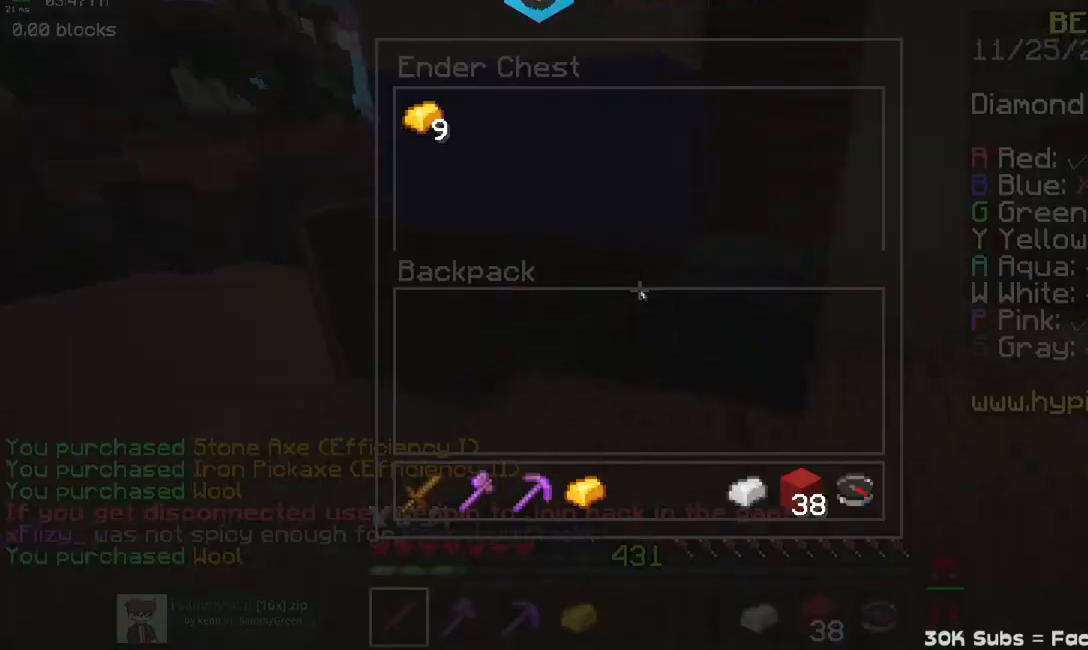
{"keys": [], "mouse": [], "events": []}
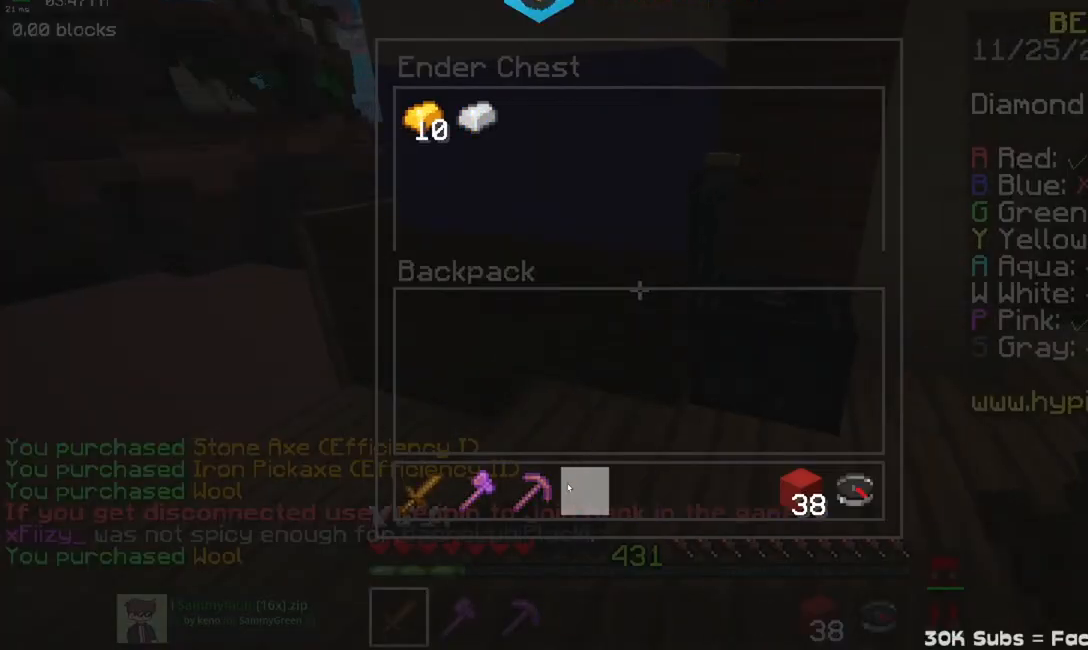
{"keys": ["a", "w"], "mouse": [], "events": [[134, "a", "down"], [134, "w", "down"]]}
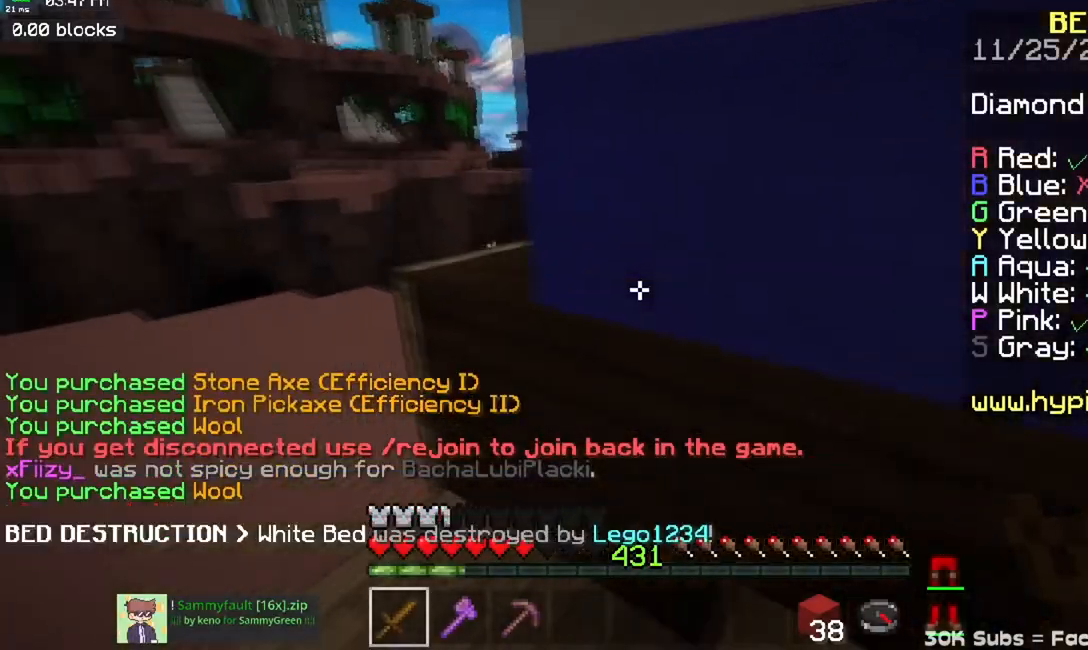
{"keys": ["w"], "mouse": [], "events": [[50, "space", "down"], [333, "space", "up"], [400, "a", "up"]]}
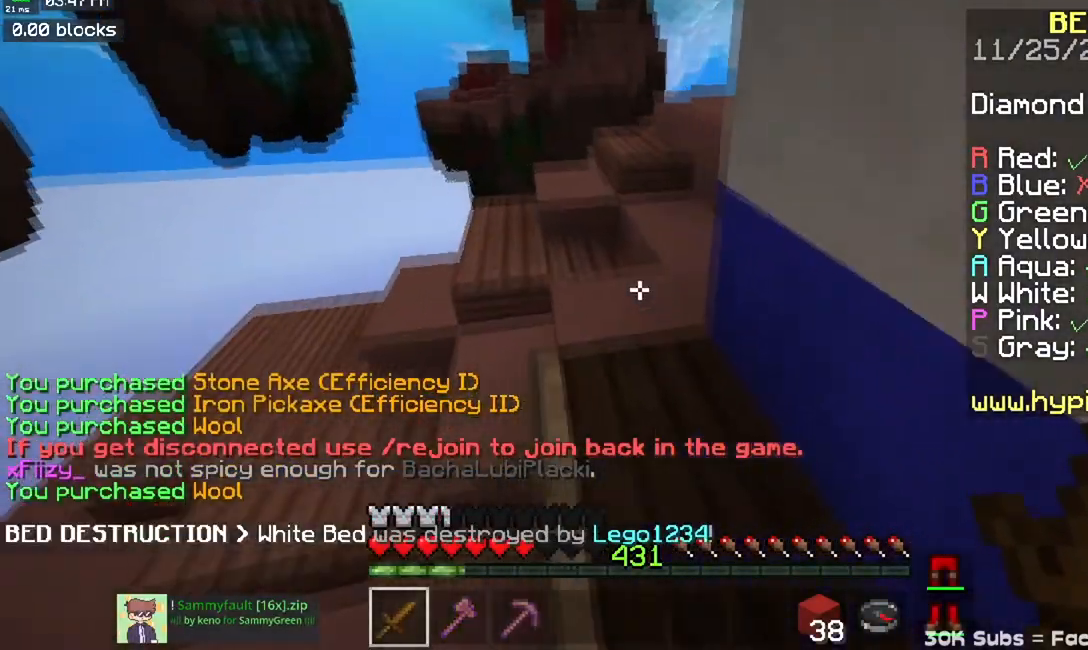
{"keys": ["w"], "mouse": [], "events": [[34, "space", "down"], [301, "space", "up"]]}
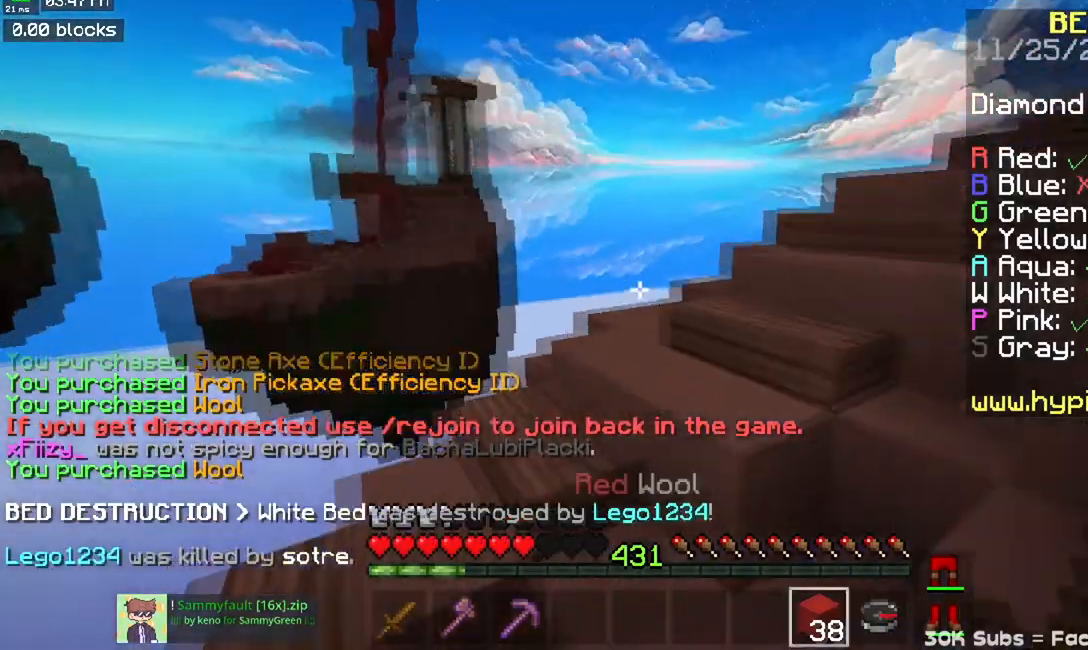
{"keys": ["w"], "mouse": [], "events": []}
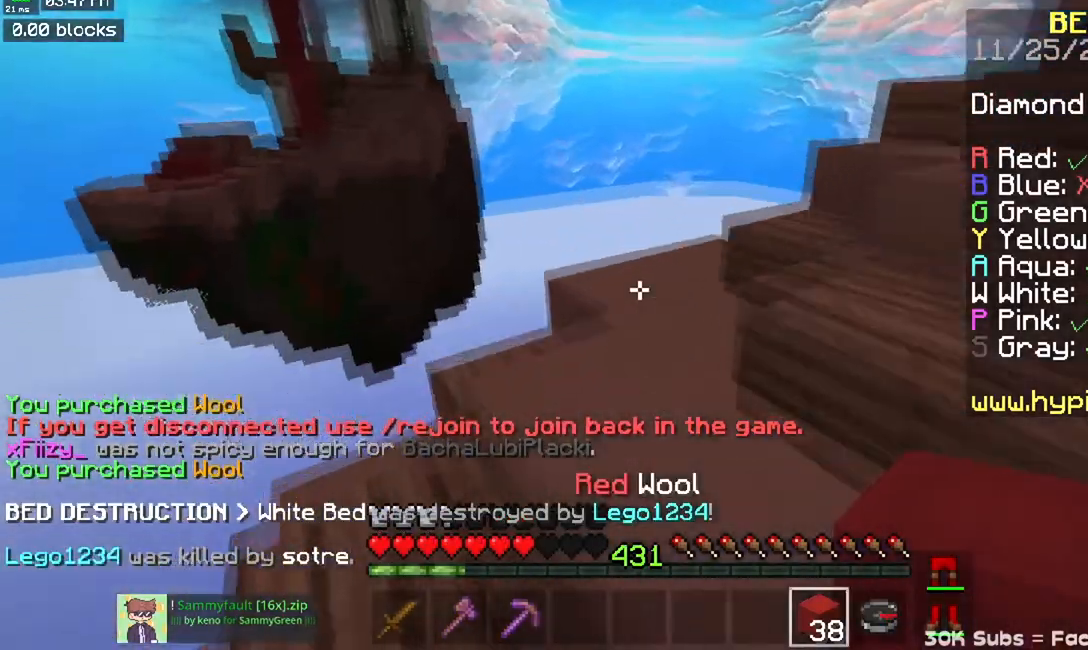
{"keys": ["space"], "mouse": ["right"], "events": [[434, "space", "down"], [467, "w", "up"], [484, "mouse_right", "down"]]}
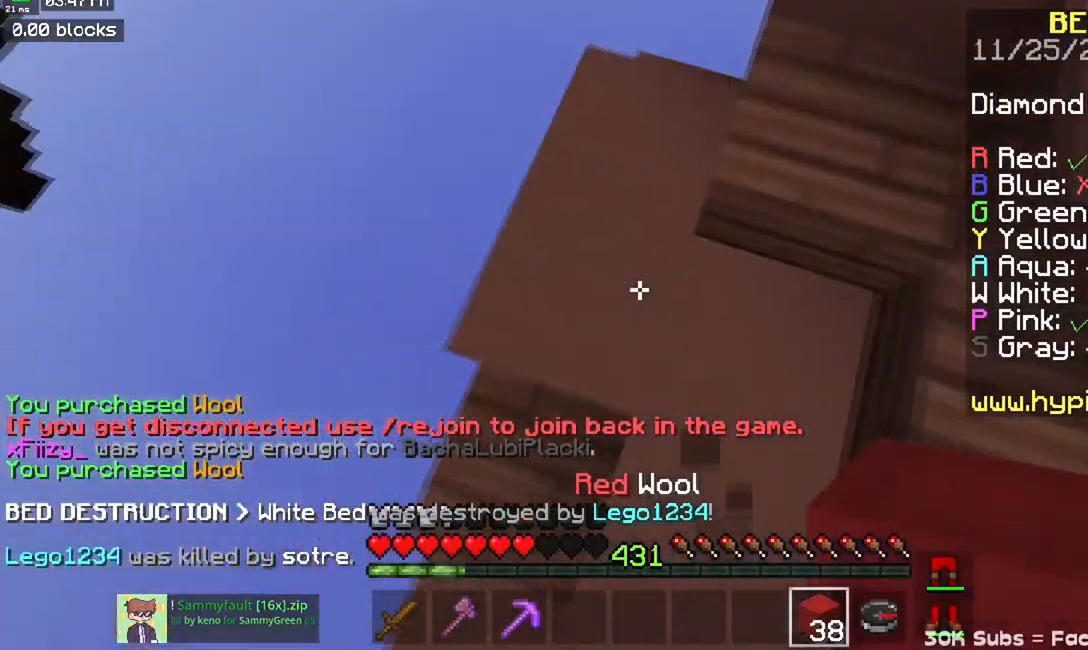
{"keys": ["s", "space"], "mouse": ["right"], "events": [[233, "a", "down"], [367, "s", "down"], [434, "mouse_right", "up"], [500, "a", "up"], [500, "mouse_right", "down"]]}
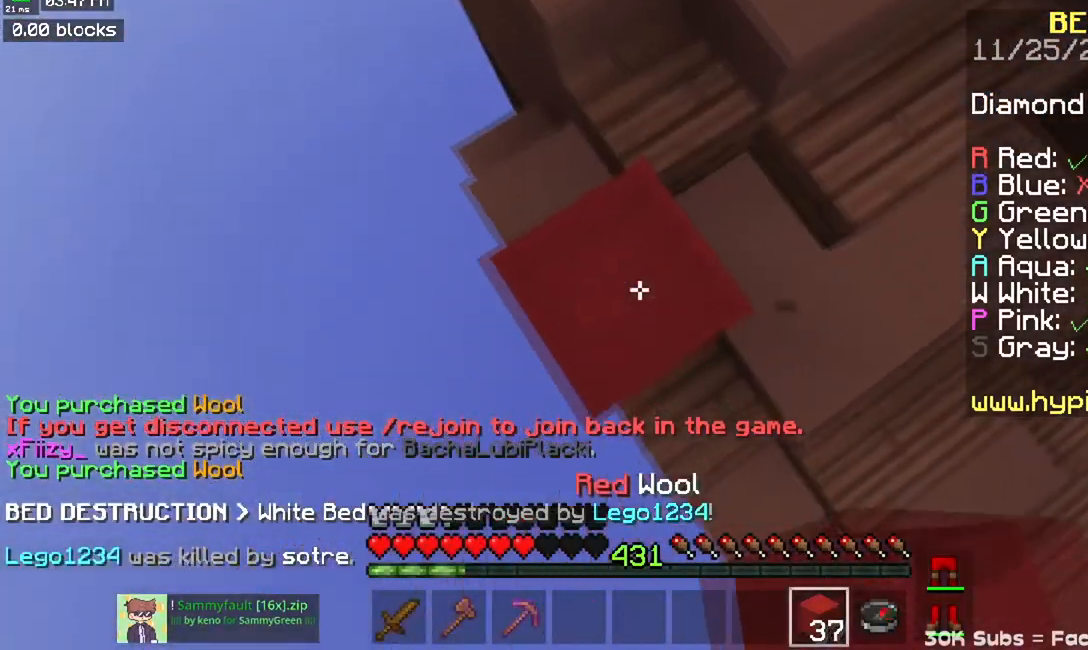
{"keys": ["a", "s", "space"], "mouse": ["right"], "events": [[34, "s", "up"], [351, "a", "down"], [401, "s", "down"]]}
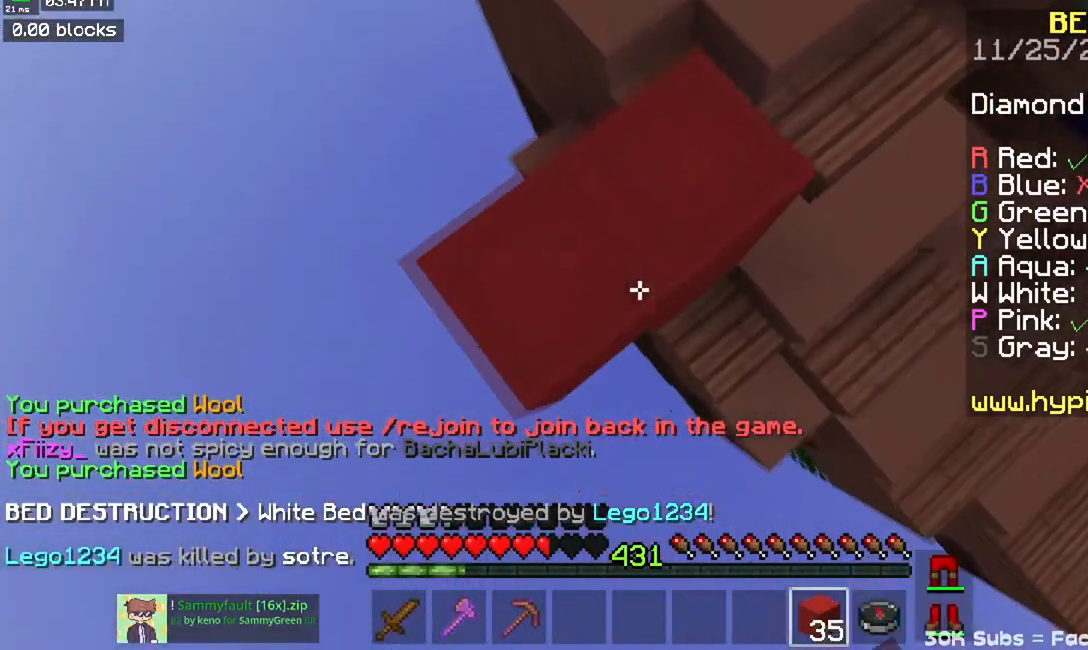
{"keys": ["a", "space"], "mouse": ["right"], "events": [[33, "s", "up"], [66, "a", "up"], [250, "a", "down"]]}
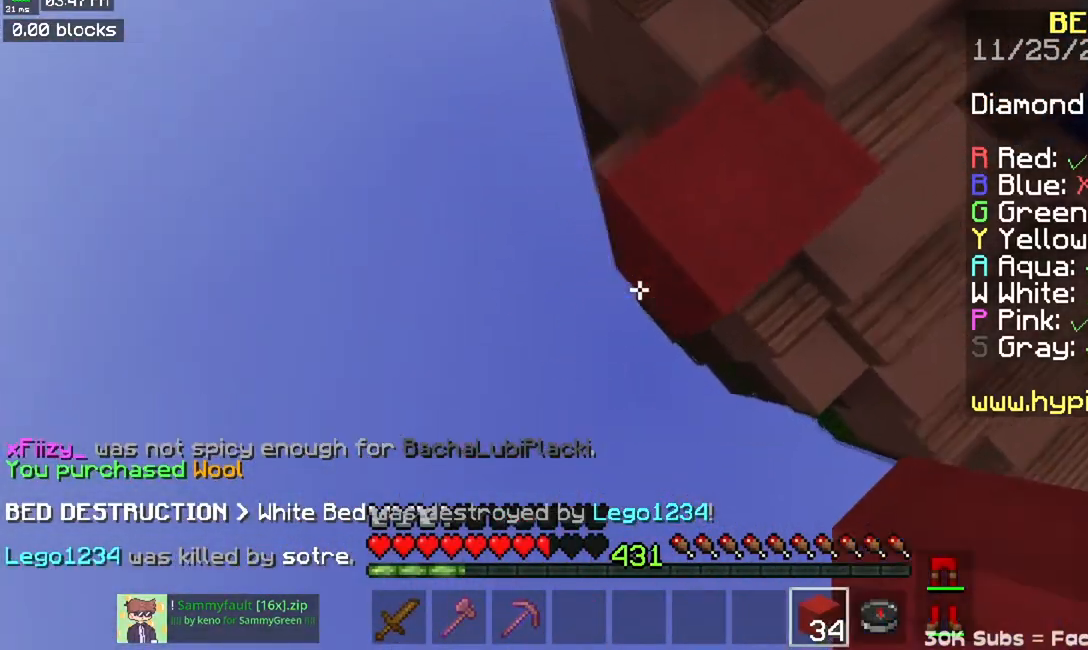
{"keys": ["space", "w"], "mouse": ["right"], "events": [[34, "a", "up"], [384, "w", "down"]]}
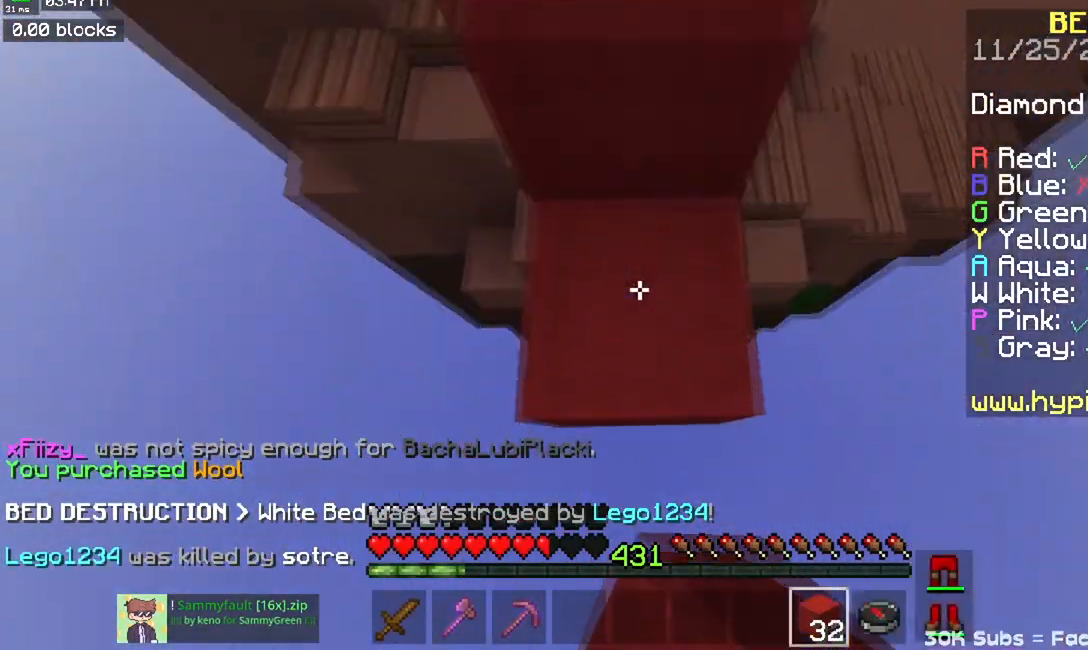
{"keys": ["s", "space"], "mouse": ["right"], "events": [[200, "w", "up"], [400, "s", "down"]]}
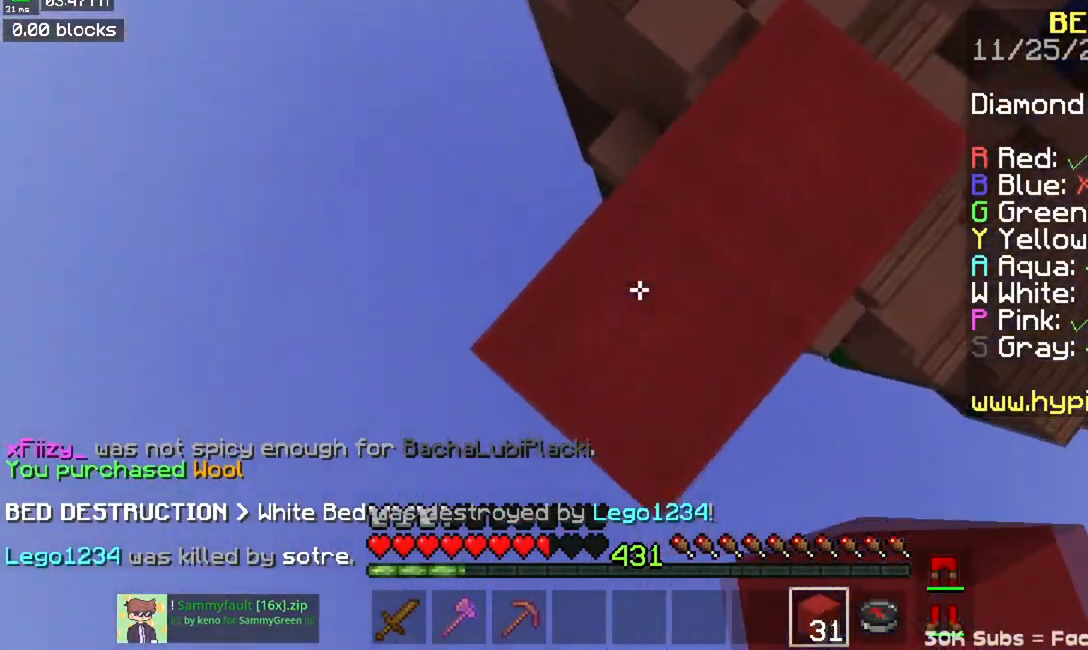
{"keys": ["a", "s", "space"], "mouse": ["right"], "events": [[67, "s", "up"], [234, "a", "down"], [267, "mouse_right", "up"], [301, "s", "down"], [334, "mouse_right", "down"]]}
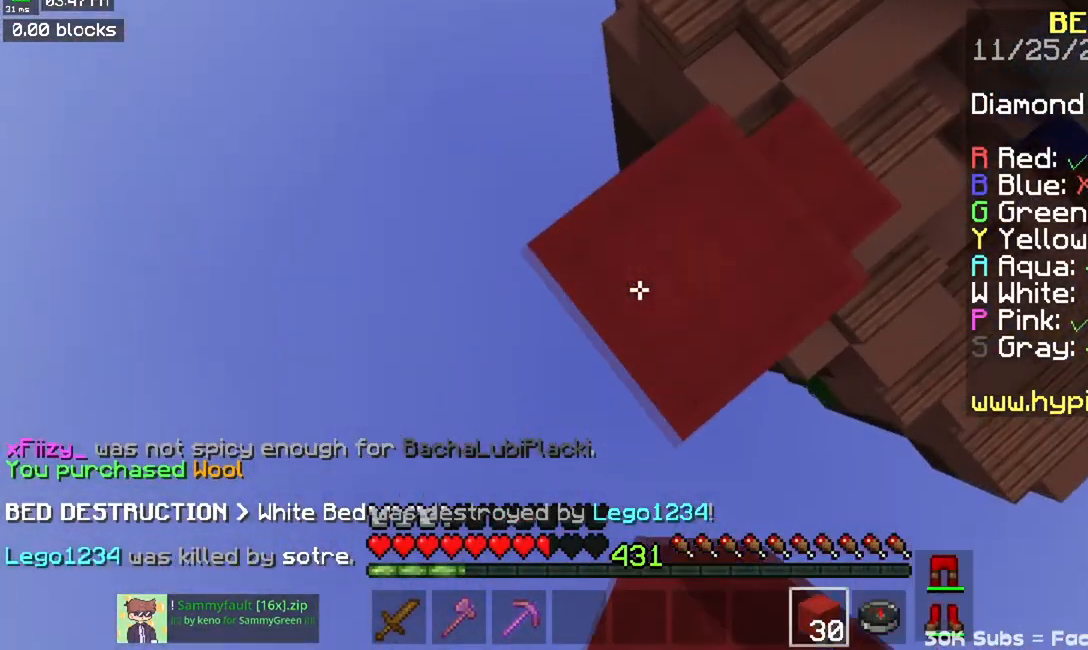
{"keys": ["a", "s", "space"], "mouse": ["right"], "events": [[117, "a", "up"], [133, "s", "up"], [417, "mouse_right", "up"], [467, "a", "down"], [467, "mouse_right", "down"], [467, "s", "down"]]}
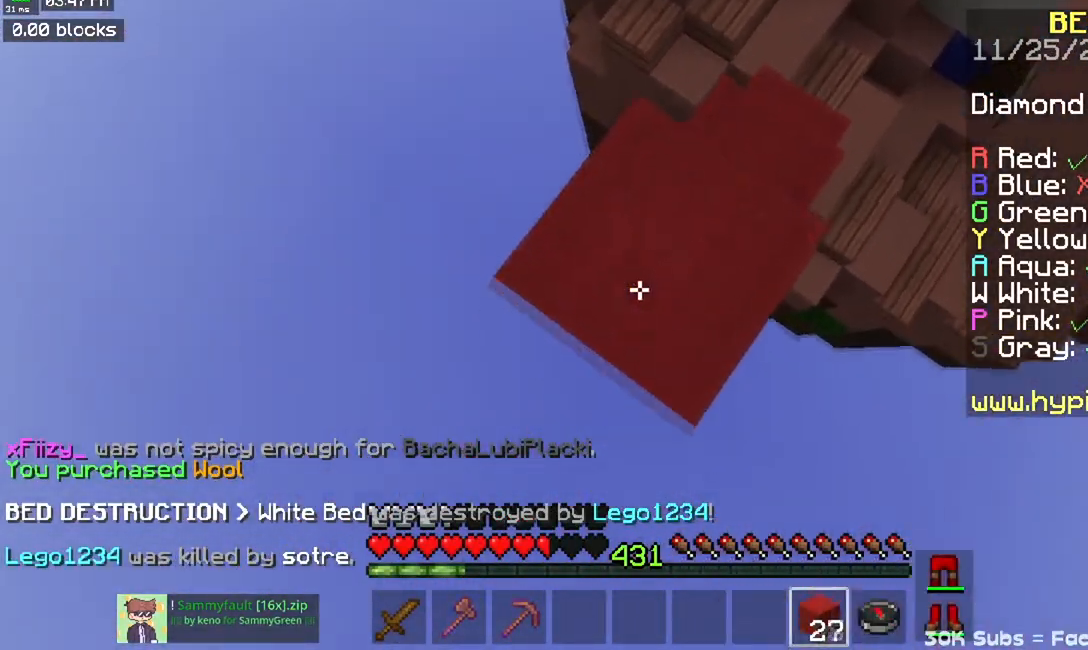
{"keys": ["a", "s", "space"], "mouse": ["right"], "events": [[150, "a", "up"], [200, "s", "up"], [401, "a", "down"], [401, "s", "down"]]}
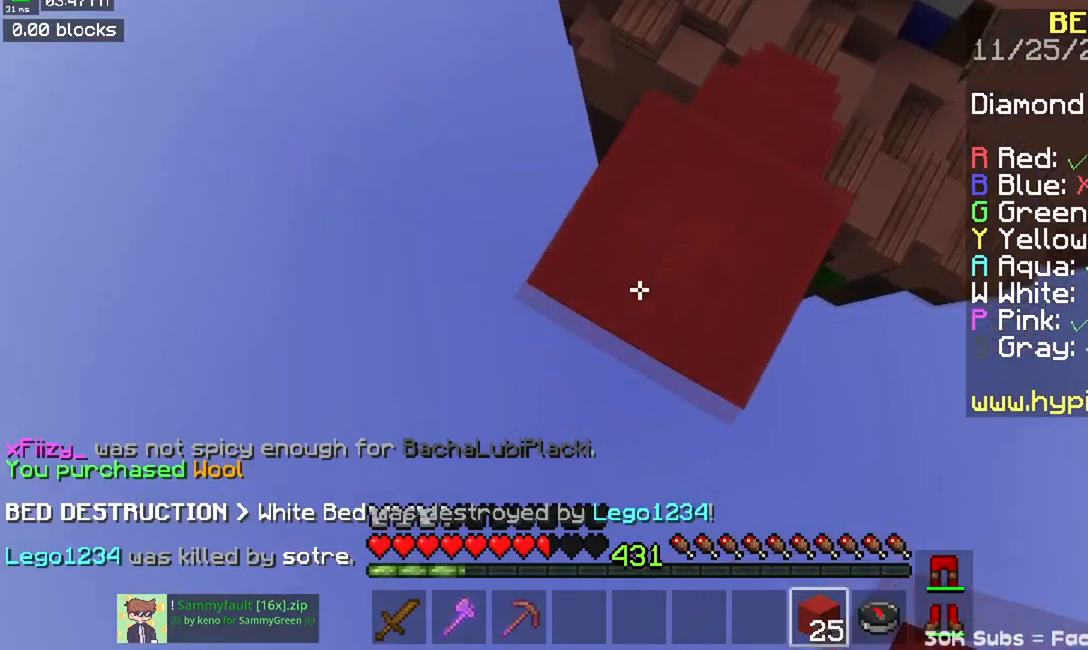
{"keys": ["d", "space", "w"], "mouse": ["right"], "events": [[50, "mouse_right", "up"], [100, "a", "up"], [100, "mouse_right", "down"], [133, "s", "up"], [417, "d", "down"], [417, "w", "down"]]}
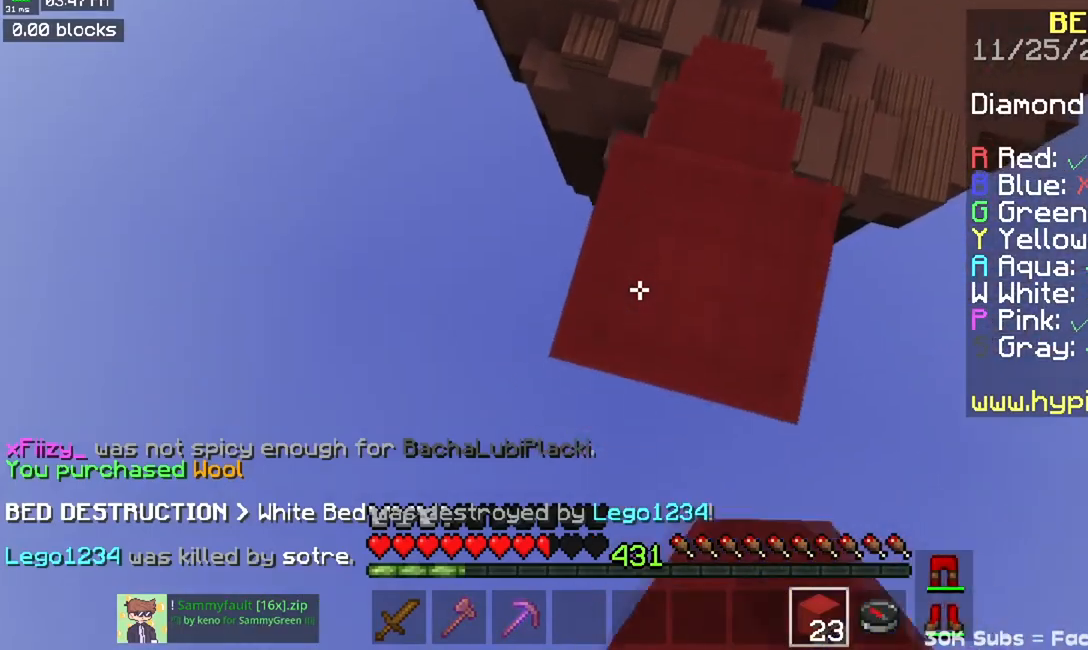
{"keys": ["space"], "mouse": ["right"], "events": [[84, "w", "up"], [134, "d", "up"]]}
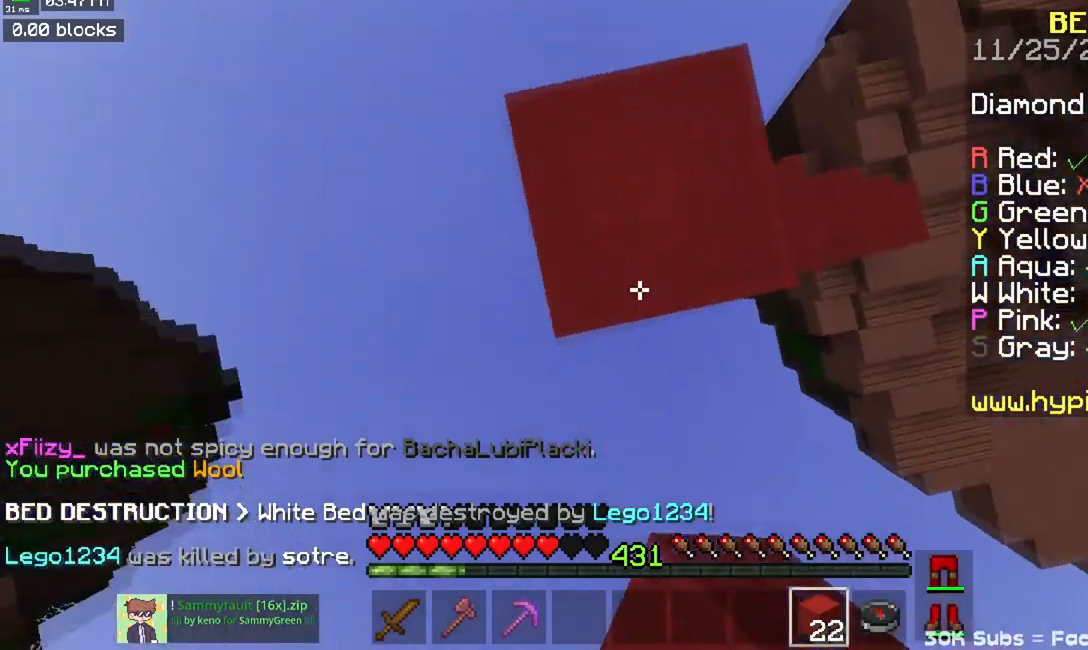
{"keys": [], "mouse": [], "events": [[50, "w", "down"], [233, "w", "up"], [300, "space", "up"], [367, "mouse_right", "up"]]}
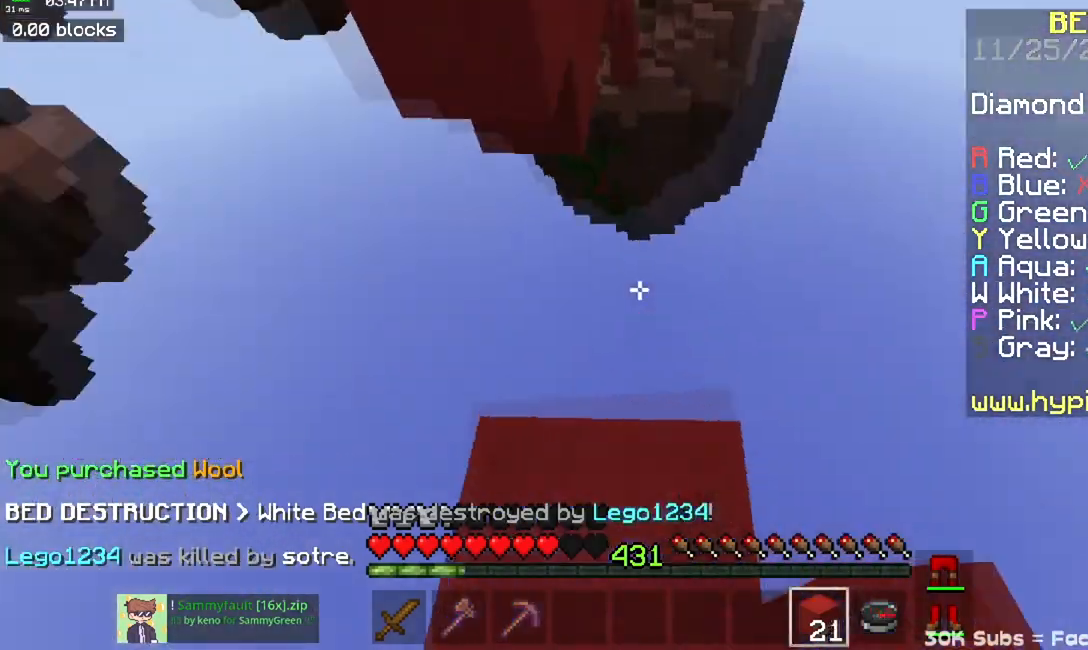
{"keys": ["s"], "mouse": ["right"], "events": [[251, "a", "down"], [251, "s", "down"], [267, "mouse_right", "down"], [467, "a", "up"]]}